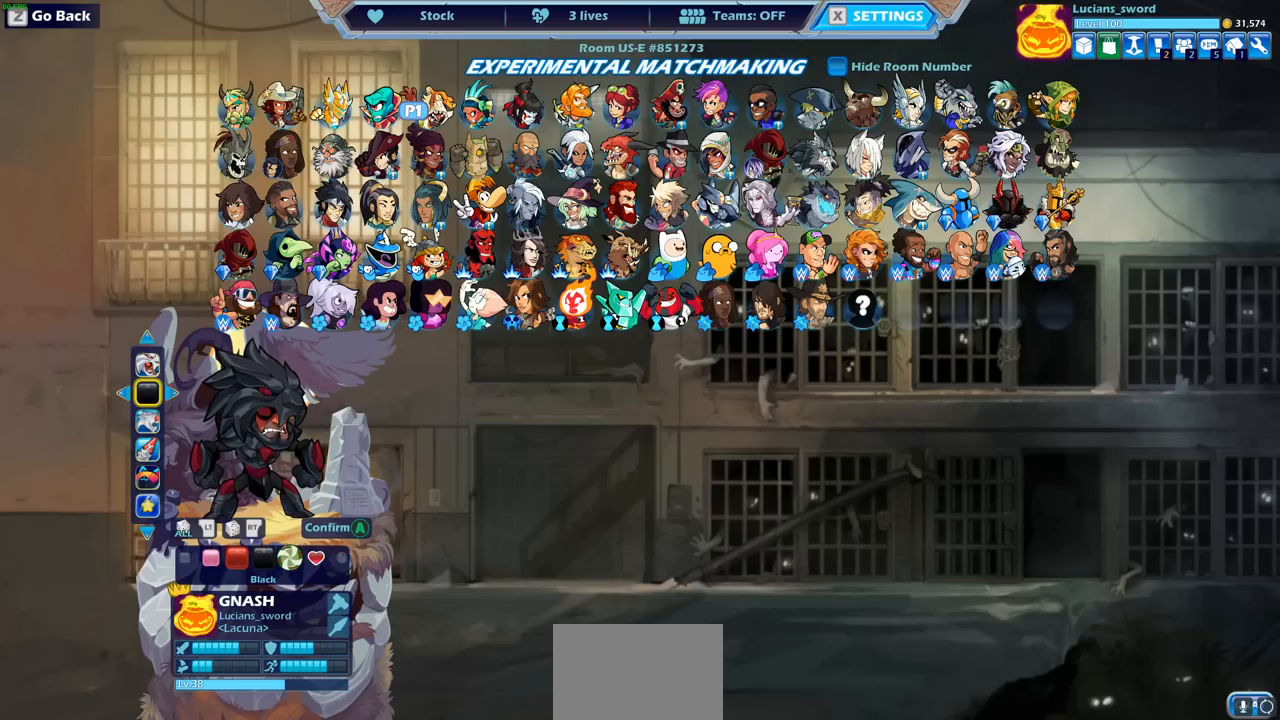
Gameplay with a controller (PlayStation layout); each line is a JSON object with the inputs held at the frame after it. "events" lists button and stick changes between this image and that frame as [ms after this image, input, new state], when the widget could be followed in between.
{"buttons": [], "left_stick": "center", "right_stick": "center", "events": [[350, "CROSS", "down"], [467, "CROSS", "up"]]}
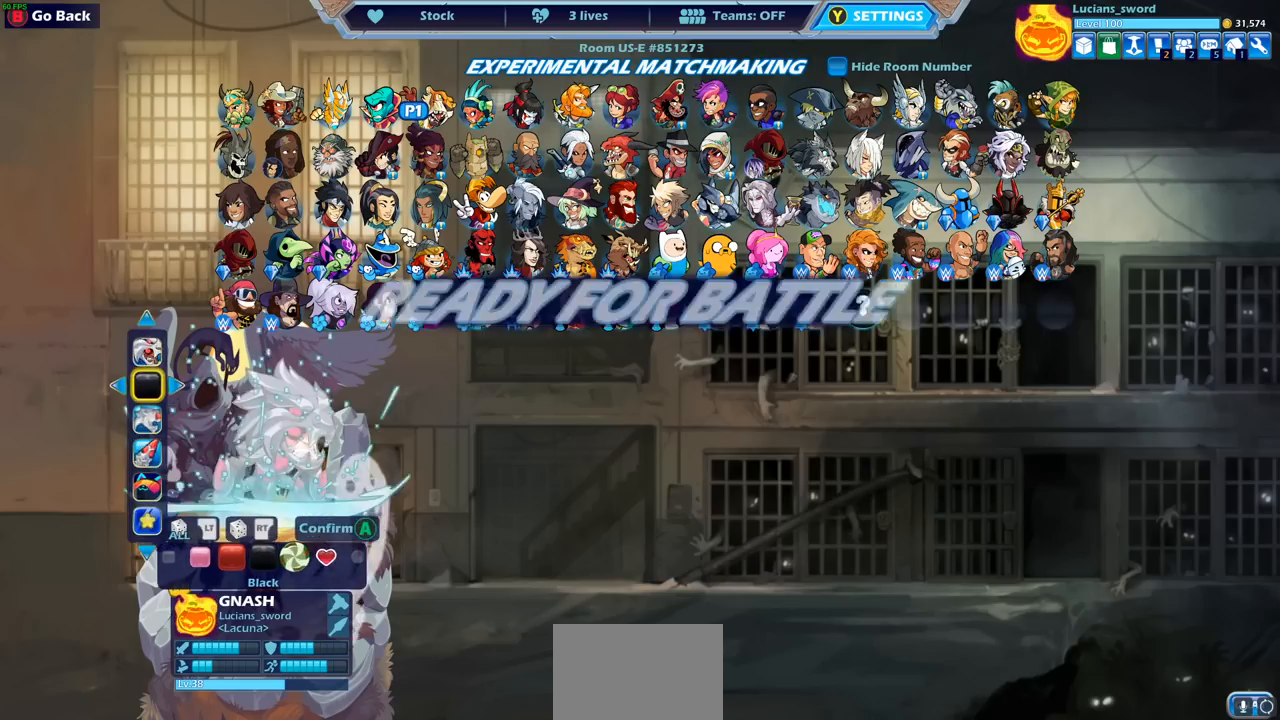
{"buttons": [], "left_stick": "center", "right_stick": "center", "events": []}
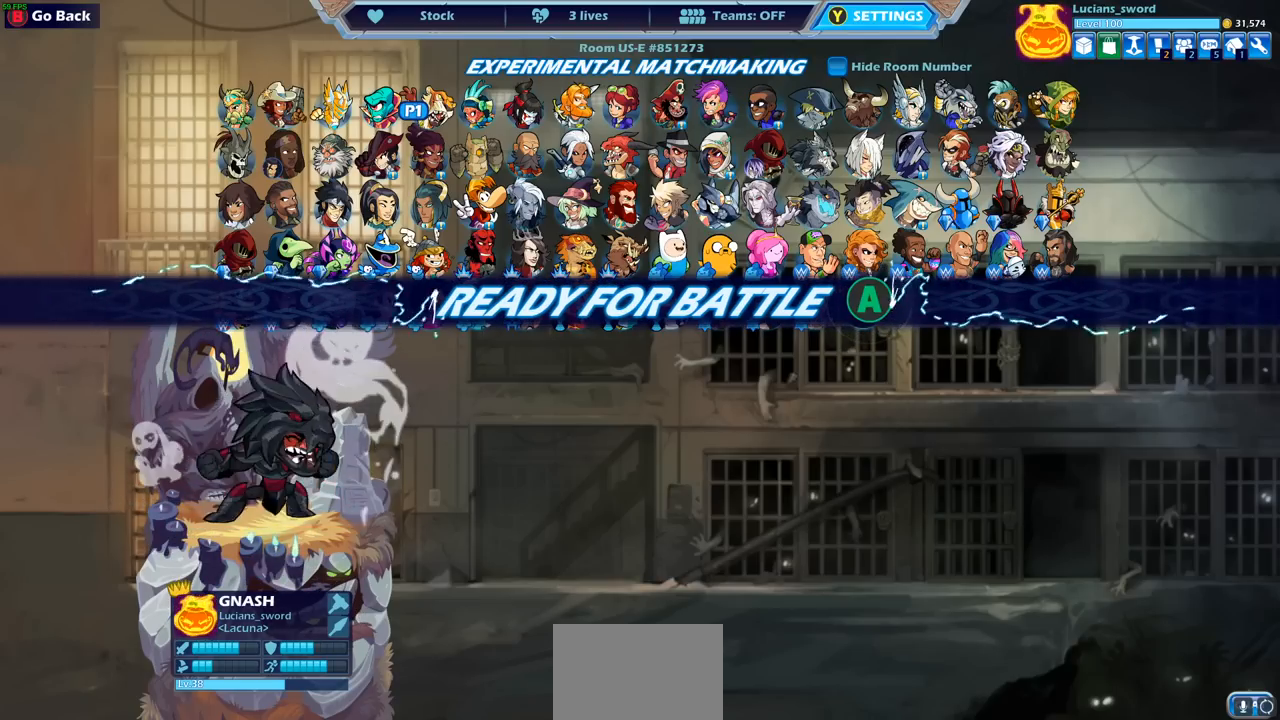
{"buttons": [], "left_stick": "center", "right_stick": "center", "events": [[133, "CROSS", "down"], [233, "CROSS", "up"]]}
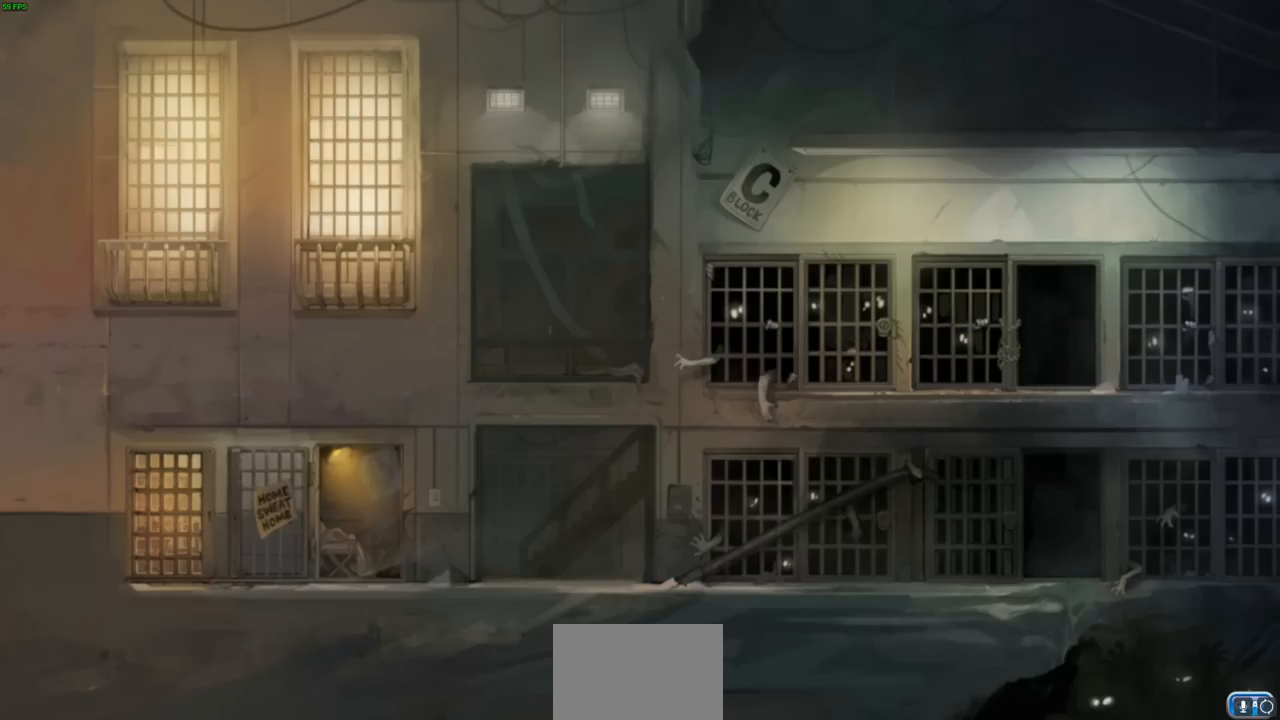
{"buttons": [], "left_stick": "right", "right_stick": "center", "events": [[100, "left_stick", "left"], [233, "left_stick", "right"], [317, "left_stick", "up"], [433, "left_stick", "right"]]}
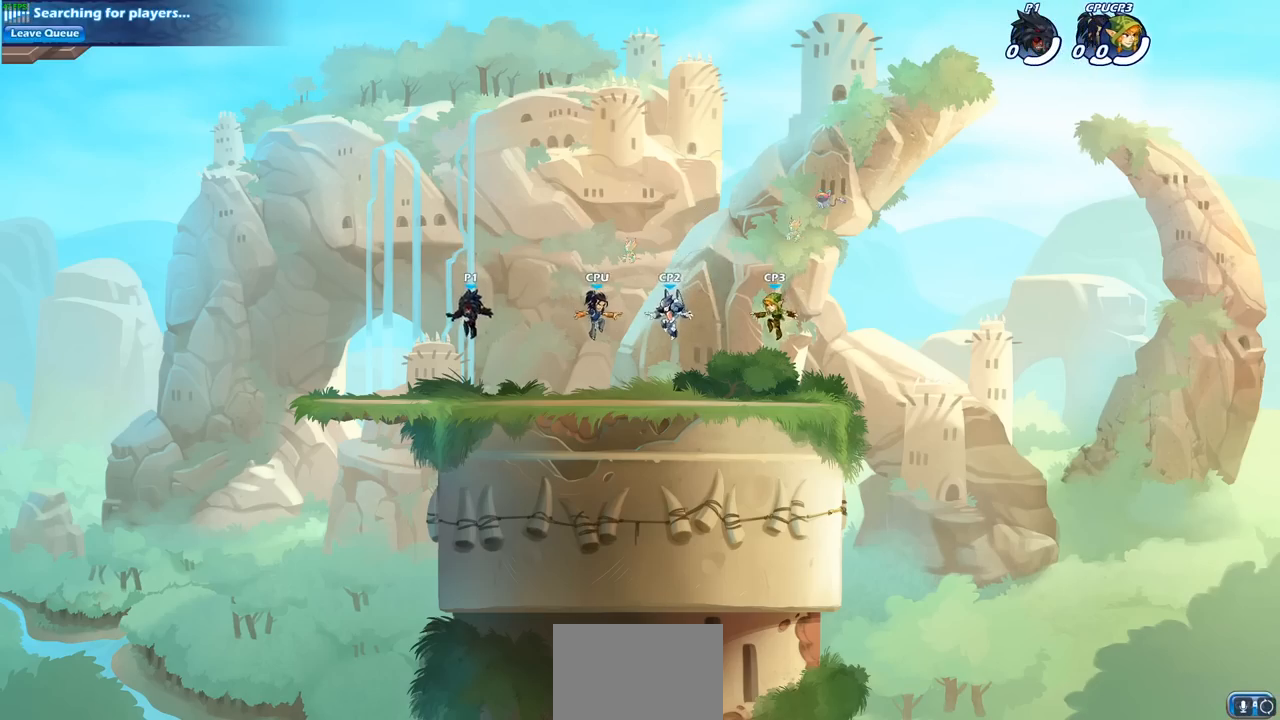
{"buttons": ["CROSS"], "left_stick": "up-right", "right_stick": "center", "events": [[17, "left_stick", "up"], [133, "left_stick", "right"], [200, "left_stick", "up-left"], [317, "left_stick", "up-right"], [400, "CROSS", "down"]]}
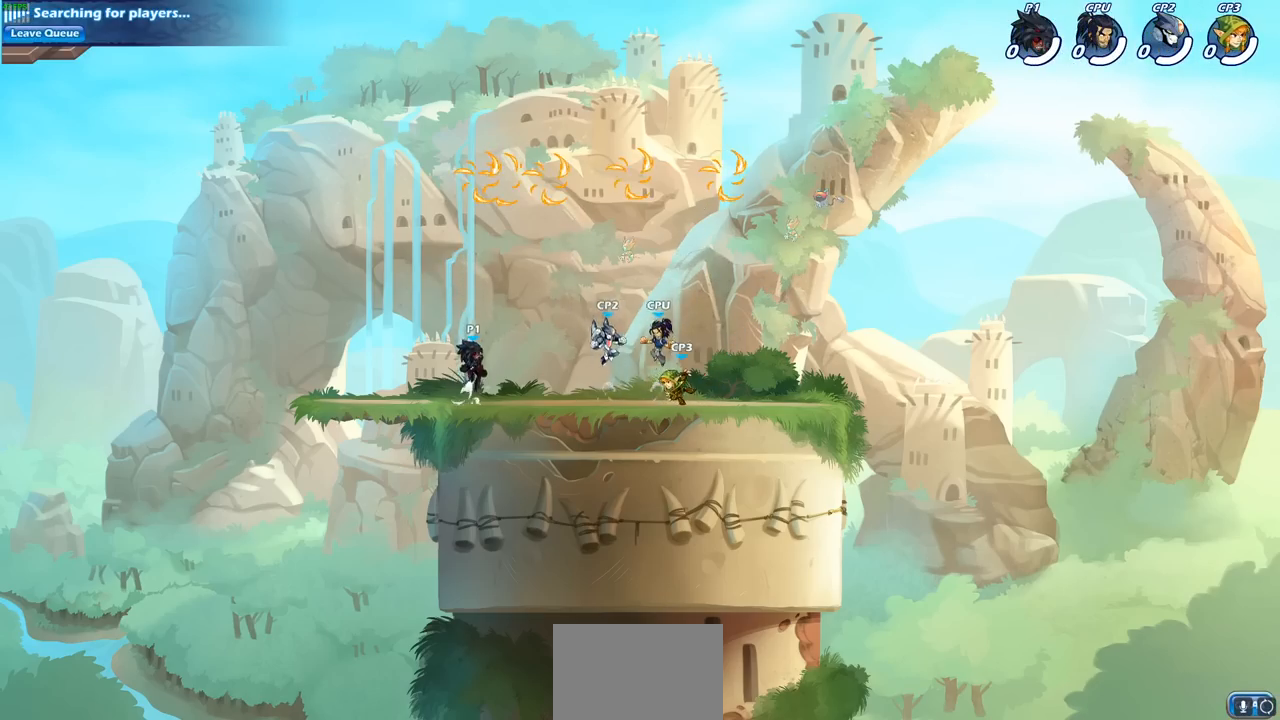
{"buttons": [], "left_stick": "up-left", "right_stick": "center", "events": [[33, "CROSS", "up"], [117, "CROSS", "down"], [167, "left_stick", "up-left"], [283, "CROSS", "up"], [350, "CROSS", "down"], [467, "CROSS", "up"]]}
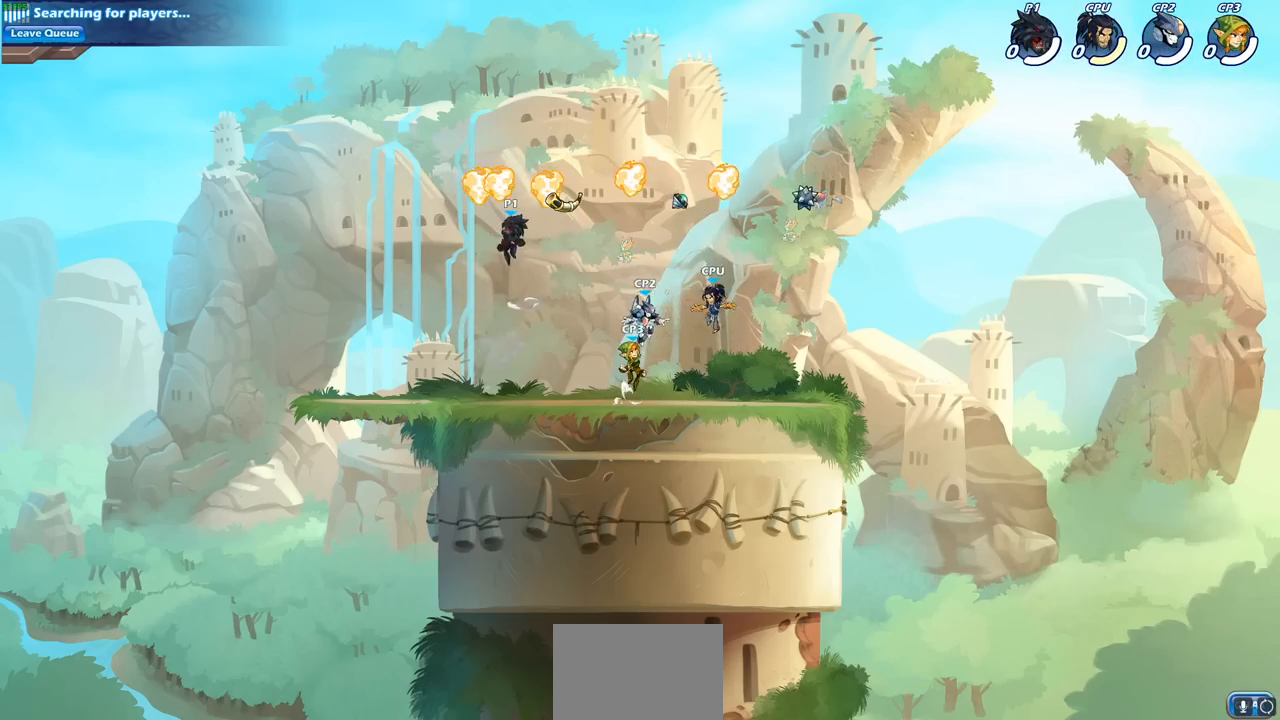
{"buttons": [], "left_stick": "down-right", "right_stick": "center", "events": [[83, "R1", "down"], [83, "left_stick", "down-left"], [183, "left_stick", "down-right"], [200, "R1", "up"]]}
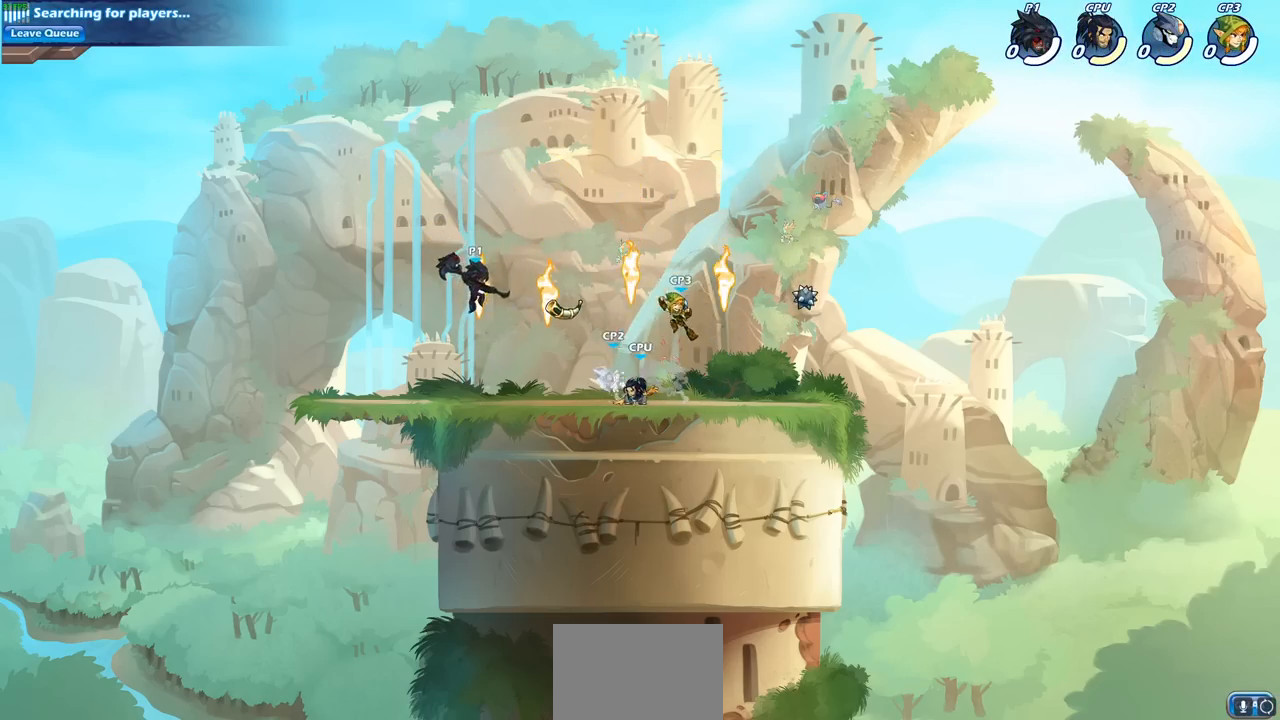
{"buttons": [], "left_stick": "right", "right_stick": "center", "events": [[17, "left_stick", "down-left"], [150, "left_stick", "right"], [300, "R1", "down"], [300, "R2", "down"], [367, "SQUARE", "down"], [483, "SQUARE", "up"], [500, "R1", "up"], [500, "R2", "up"]]}
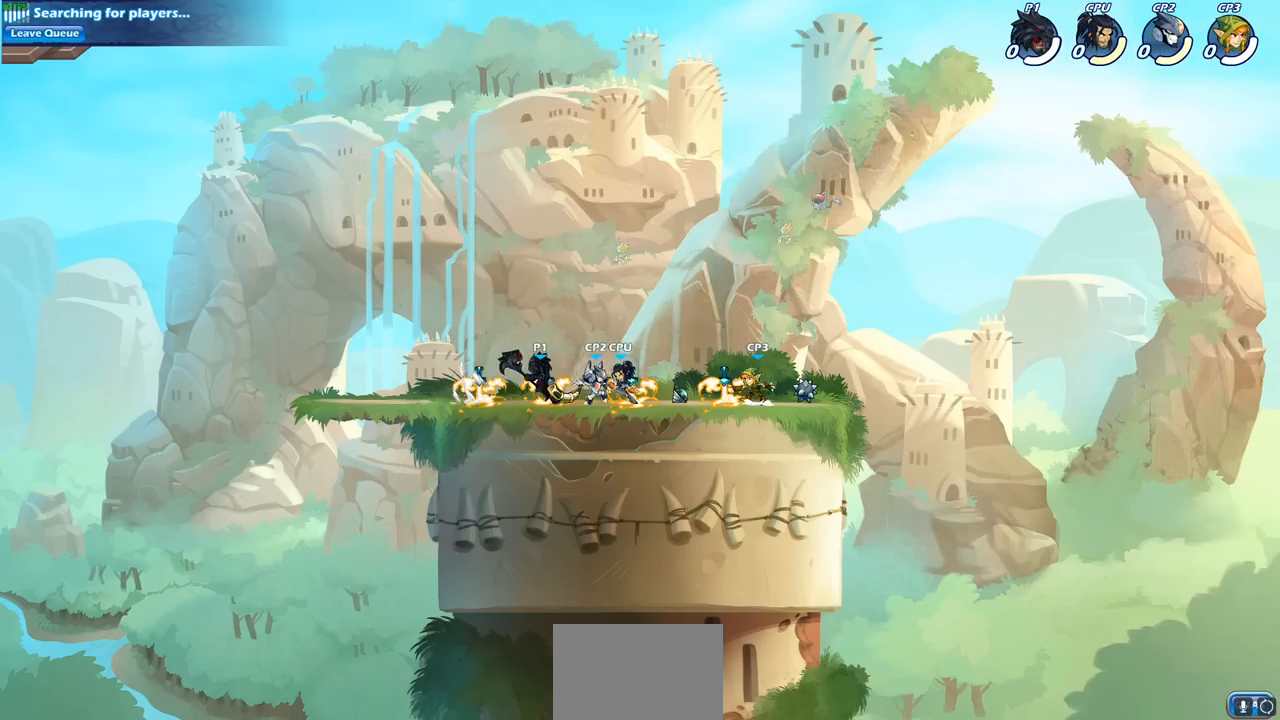
{"buttons": [], "left_stick": "down", "right_stick": "center", "events": [[83, "left_stick", "center"], [450, "left_stick", "down"]]}
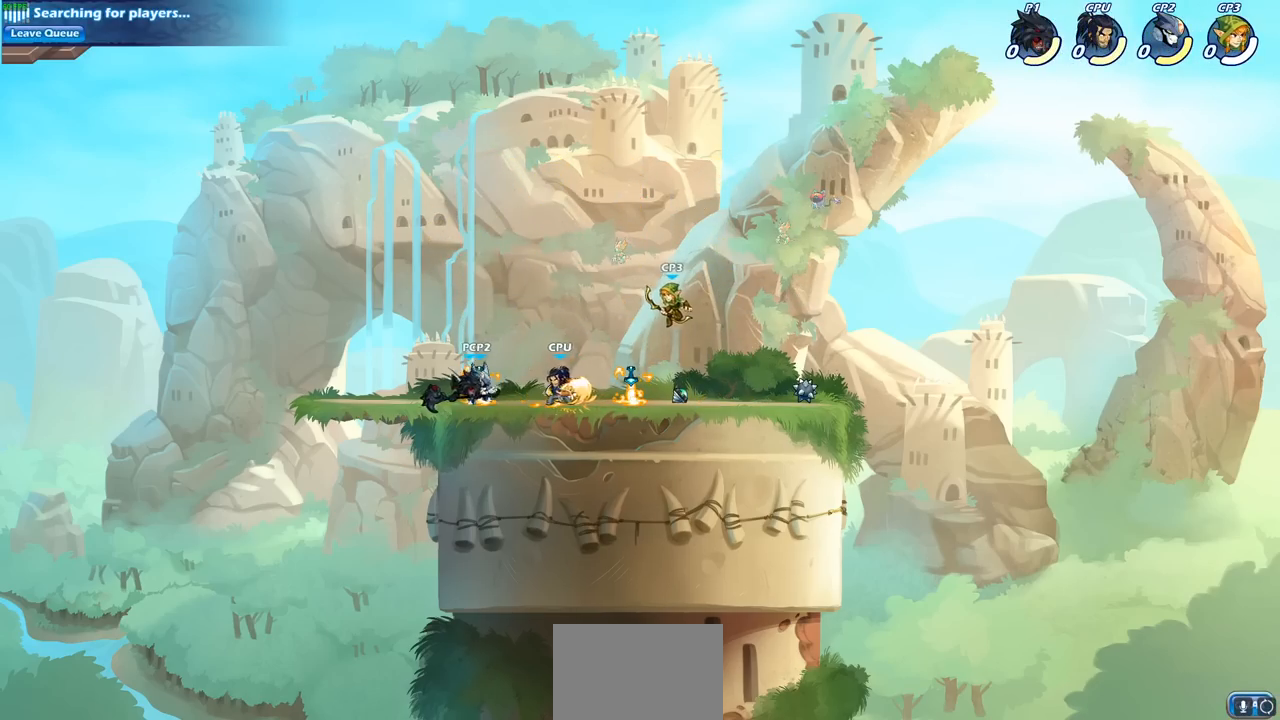
{"buttons": [], "left_stick": "right", "right_stick": "center", "events": [[33, "SQUARE", "down"], [117, "SQUARE", "up"], [133, "left_stick", "center"], [483, "left_stick", "right"]]}
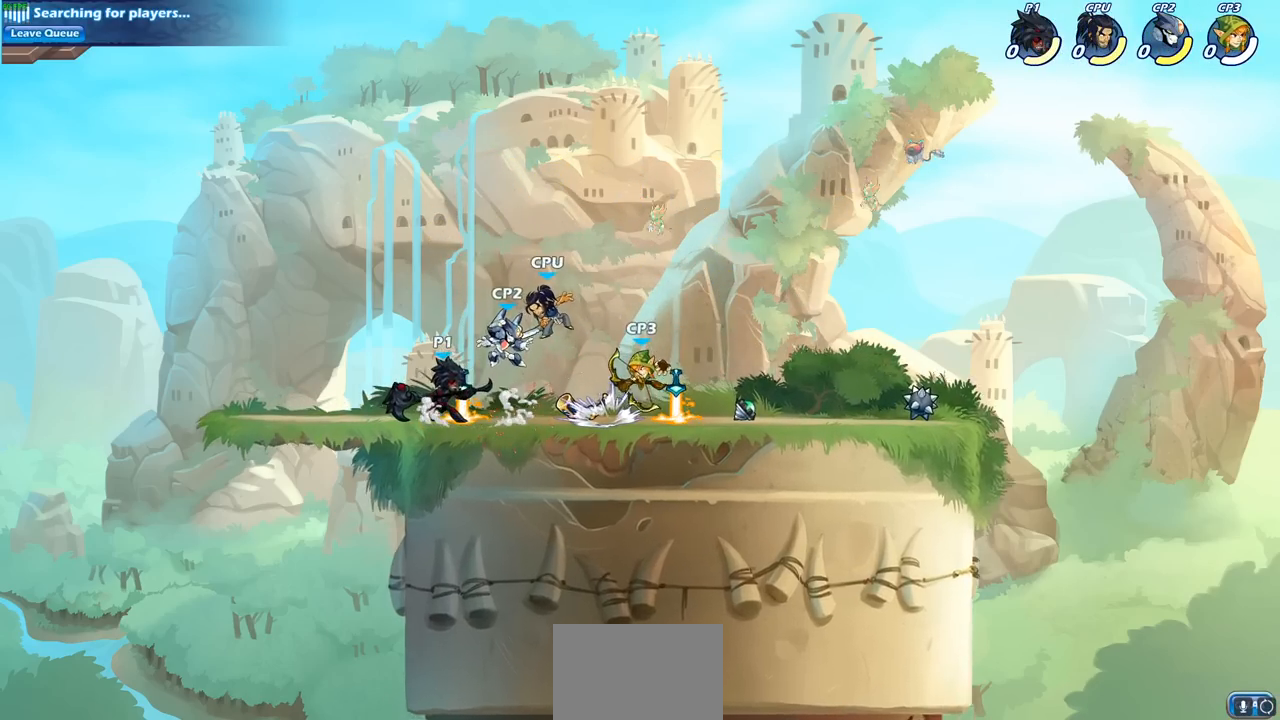
{"buttons": [], "left_stick": "center", "right_stick": "center", "events": [[33, "SQUARE", "down"], [117, "left_stick", "center"], [133, "SQUARE", "up"]]}
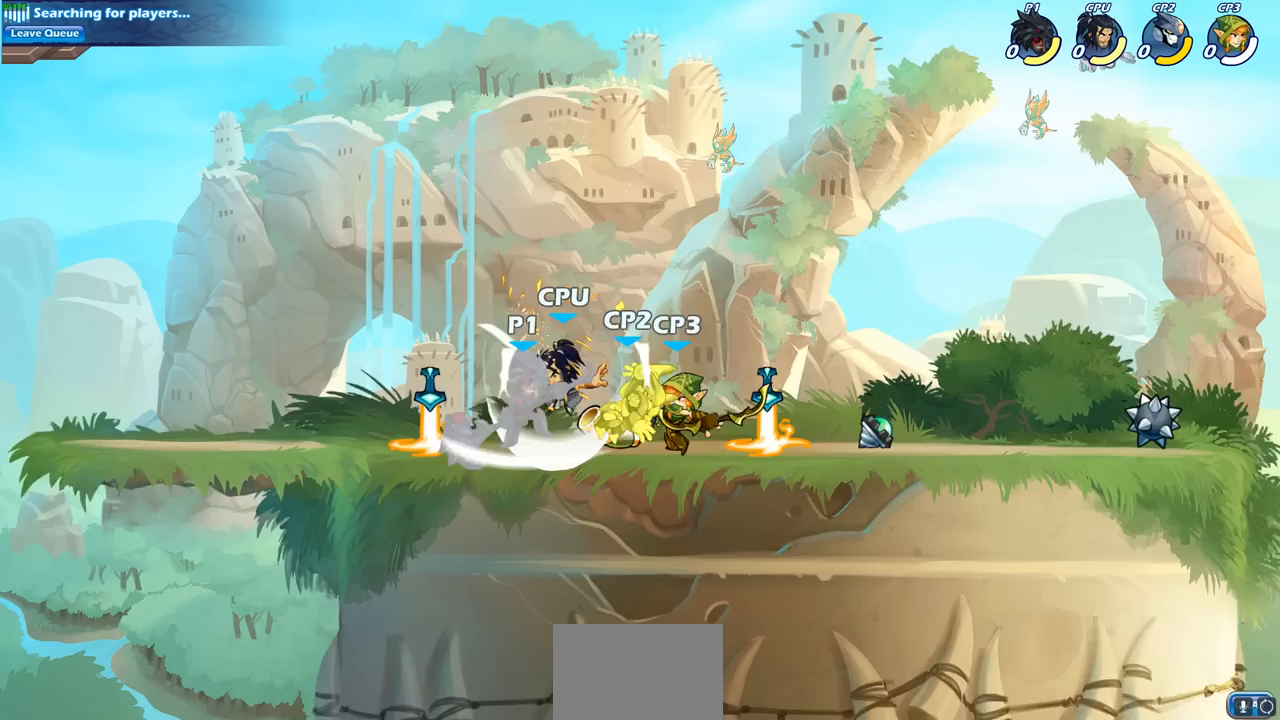
{"buttons": [], "left_stick": "up-right", "right_stick": "center", "events": [[117, "left_stick", "down"], [317, "left_stick", "up"], [350, "CROSS", "down"], [467, "left_stick", "up-right"], [500, "CROSS", "up"]]}
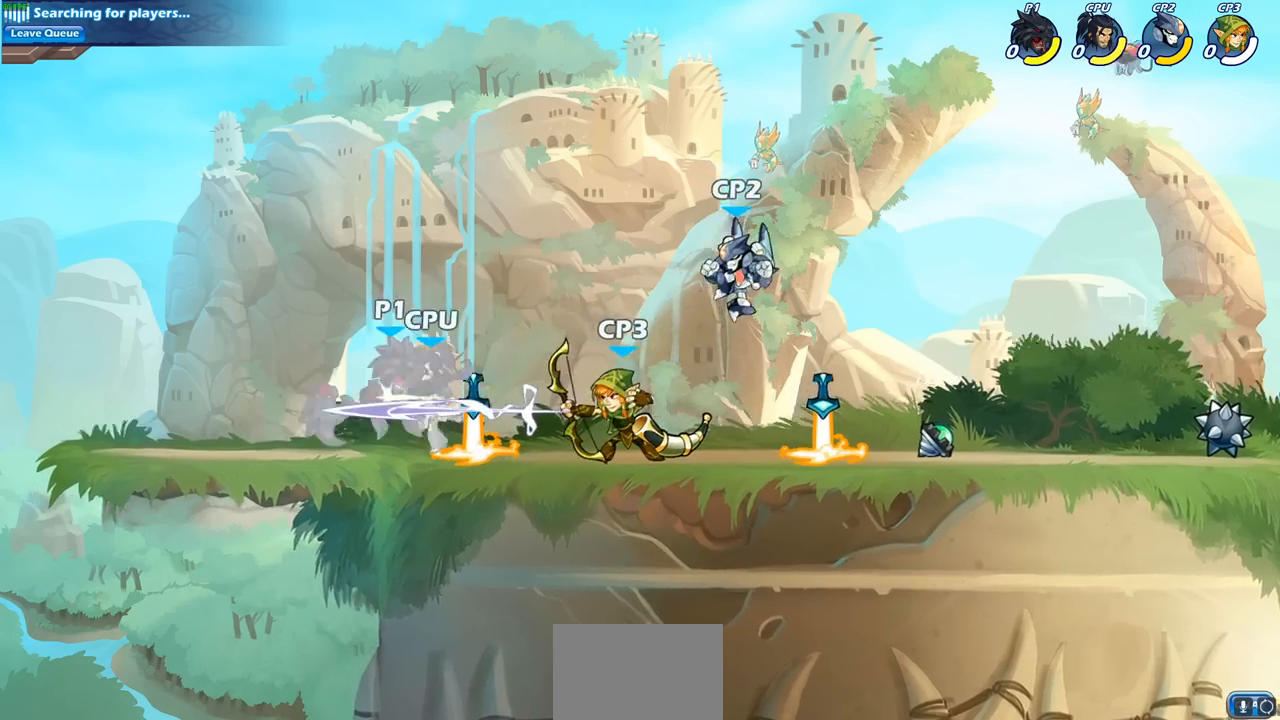
{"buttons": ["CROSS", "R2"], "left_stick": "up-right", "right_stick": "center", "events": [[100, "CROSS", "down"], [250, "CROSS", "up"], [350, "CROSS", "down"], [350, "left_stick", "up"], [383, "R2", "down"], [500, "left_stick", "up-right"]]}
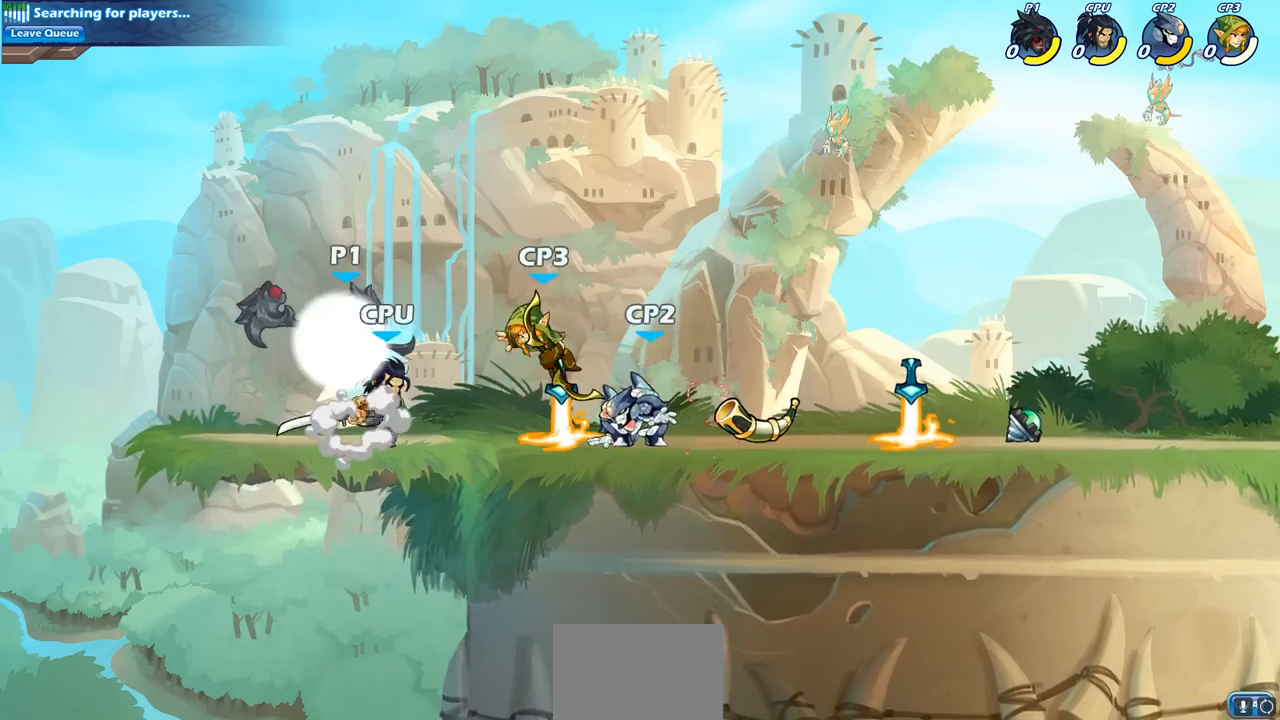
{"buttons": [], "left_stick": "down-right", "right_stick": "center", "events": [[83, "CROSS", "up"], [100, "R2", "up"], [200, "CROSS", "down"], [350, "CROSS", "up"], [500, "left_stick", "down-right"]]}
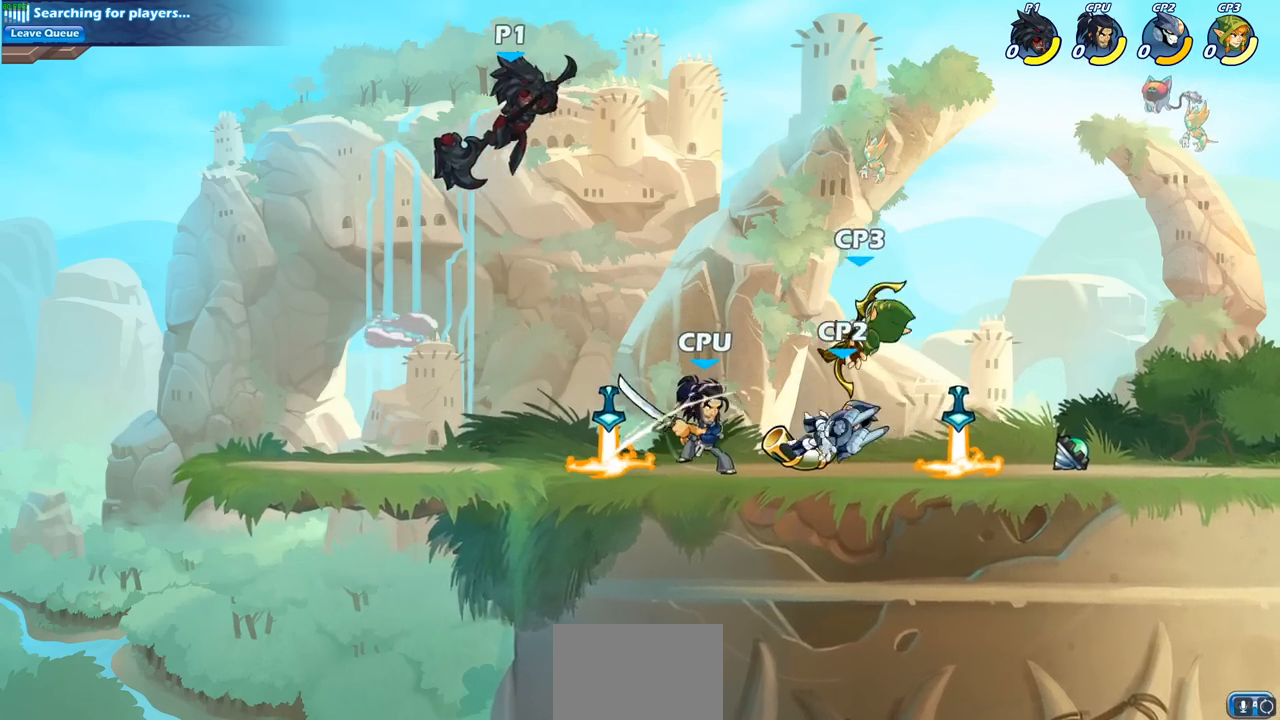
{"buttons": [], "left_stick": "center", "right_stick": "center", "events": [[100, "left_stick", "down-left"], [167, "SQUARE", "down"], [267, "SQUARE", "up"], [333, "left_stick", "center"]]}
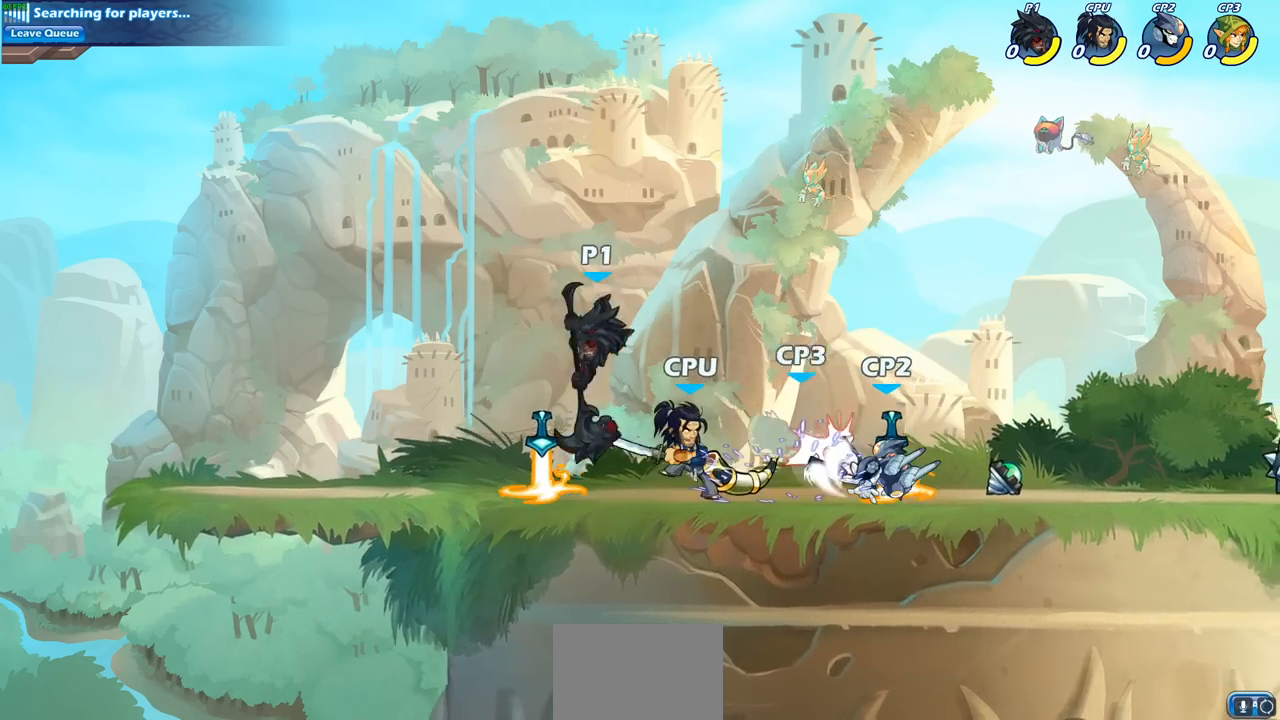
{"buttons": [], "left_stick": "center", "right_stick": "center", "events": [[233, "left_stick", "right"], [300, "SQUARE", "down"], [367, "left_stick", "center"], [400, "SQUARE", "up"]]}
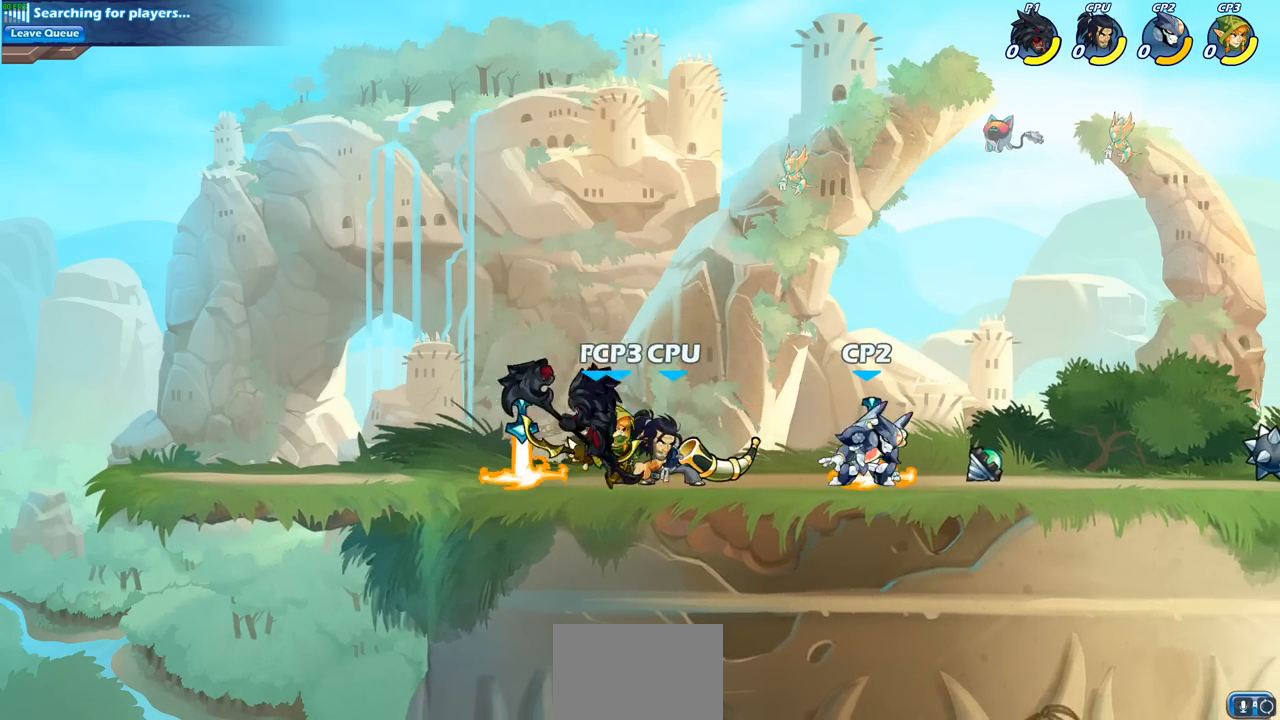
{"buttons": [], "left_stick": "down", "right_stick": "center", "events": [[367, "left_stick", "down"]]}
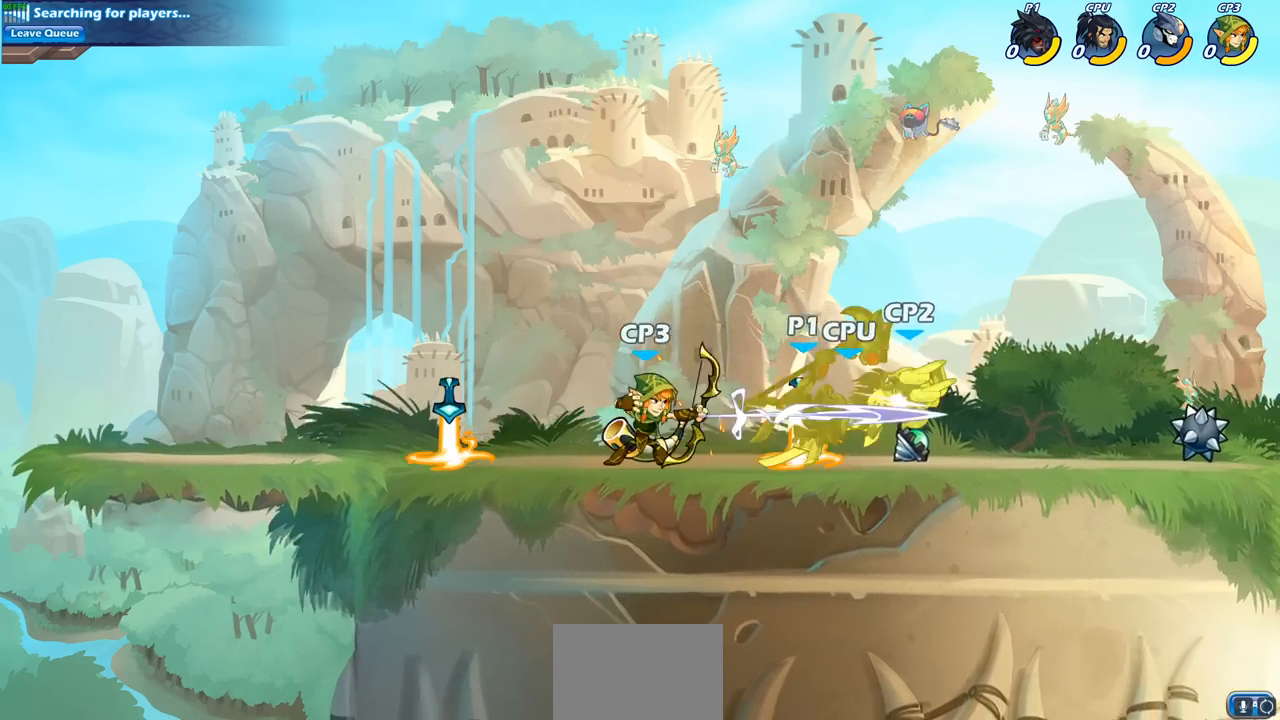
{"buttons": [], "left_stick": "right", "right_stick": "center", "events": [[50, "left_stick", "center"], [183, "left_stick", "right"], [267, "CROSS", "down"], [283, "R2", "down"], [450, "CROSS", "up"], [467, "R2", "up"]]}
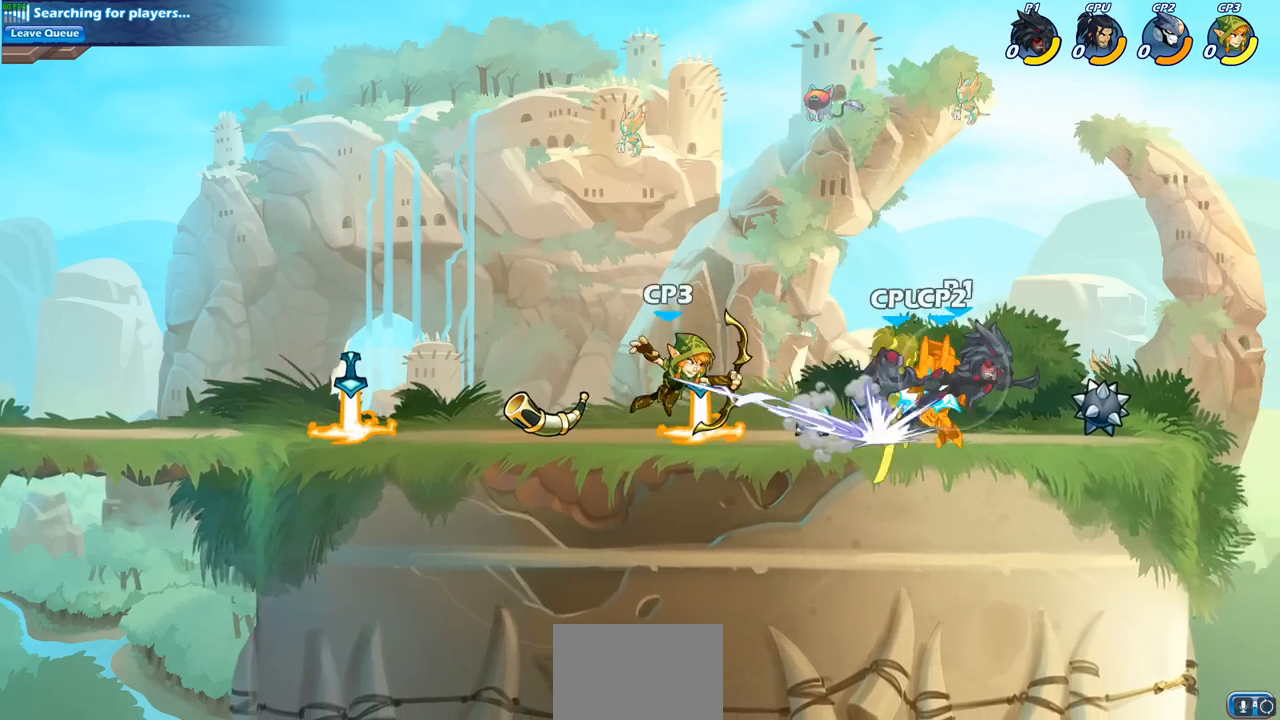
{"buttons": [], "left_stick": "center", "right_stick": "center", "events": [[117, "left_stick", "down"], [183, "left_stick", "left"], [233, "SQUARE", "down"], [300, "left_stick", "center"], [333, "SQUARE", "up"]]}
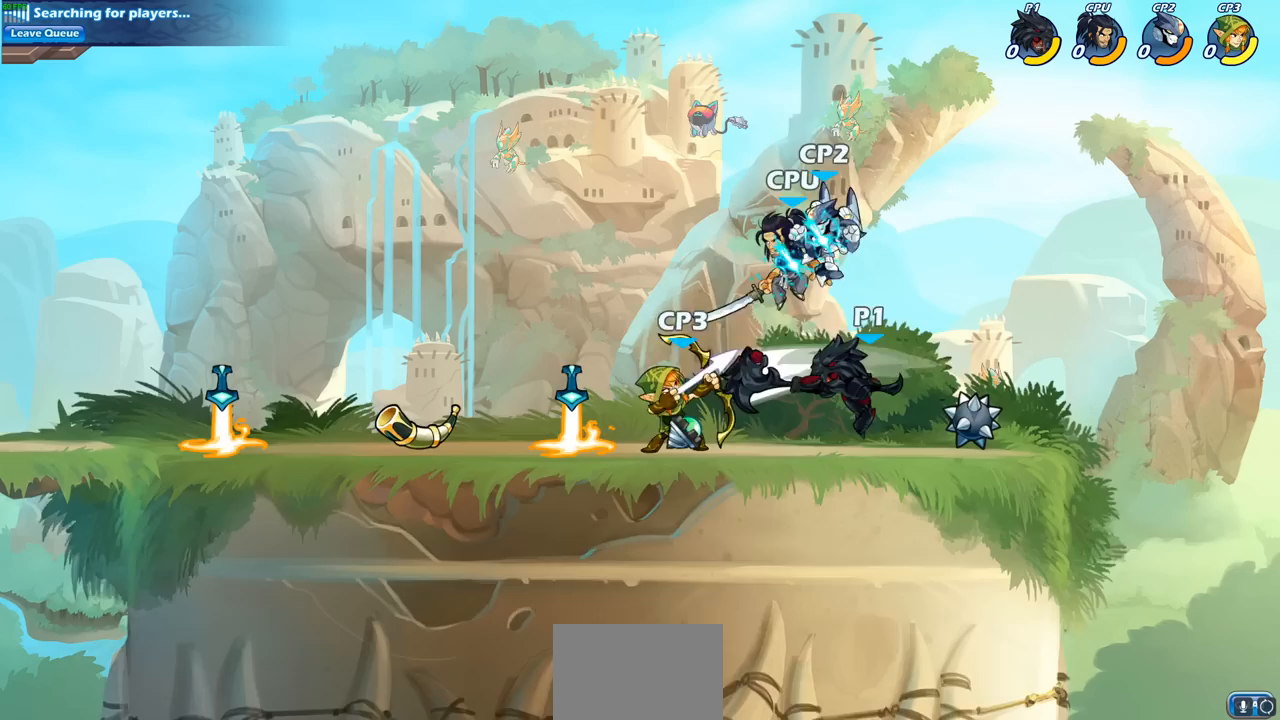
{"buttons": ["R2"], "left_stick": "right", "right_stick": "center", "events": [[333, "left_stick", "right"], [467, "R2", "down"]]}
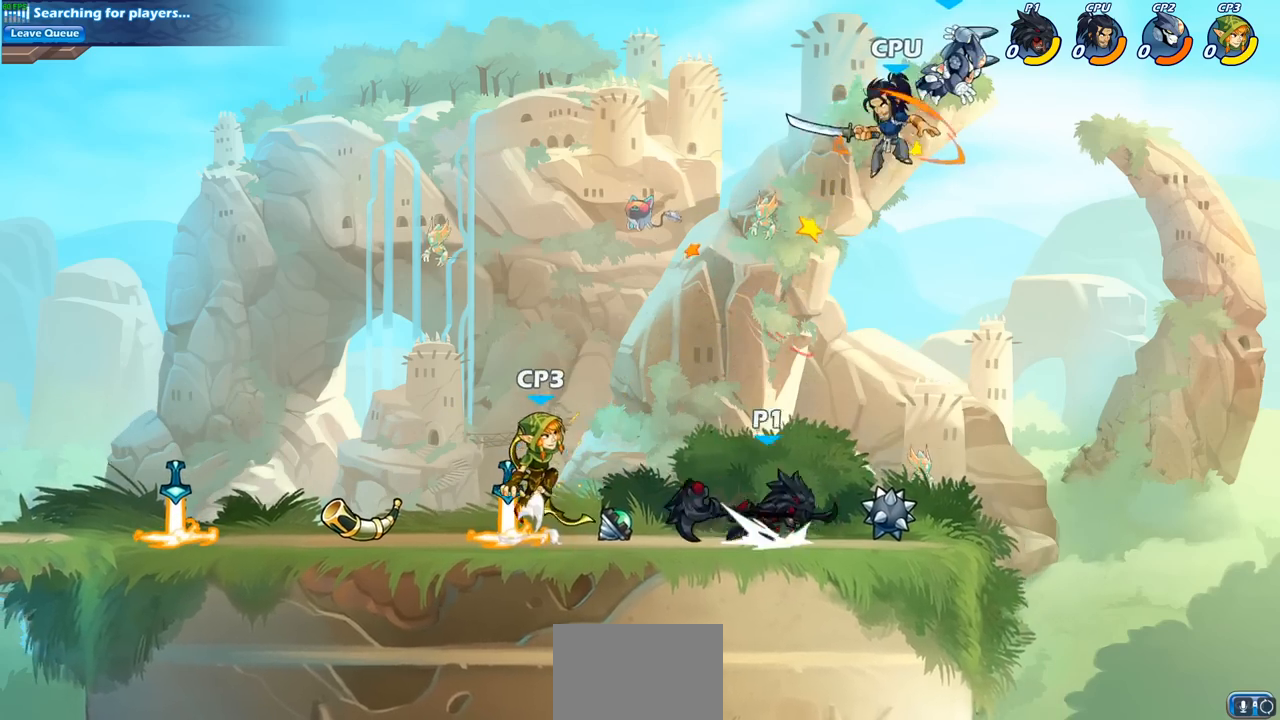
{"buttons": [], "left_stick": "center", "right_stick": "center", "events": [[83, "R2", "up"], [83, "left_stick", "up-left"], [200, "CIRCLE", "down"], [233, "left_stick", "center"], [300, "CIRCLE", "up"]]}
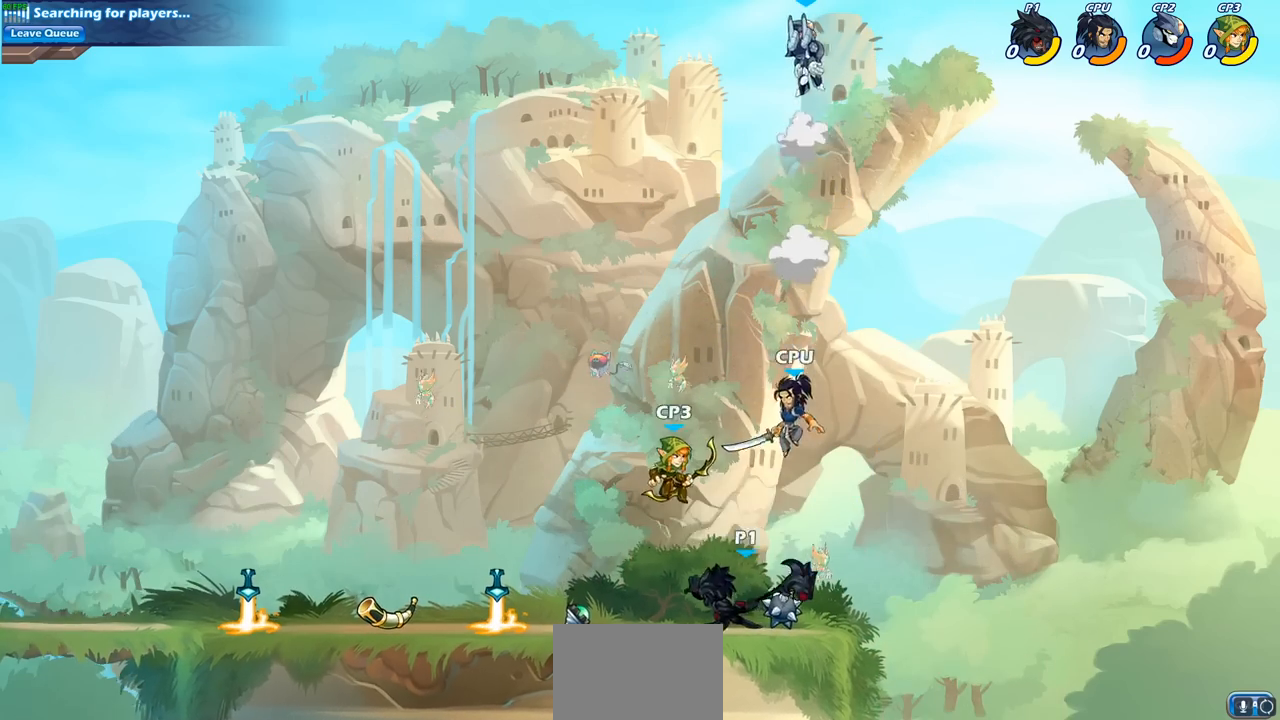
{"buttons": ["CROSS"], "left_stick": "left", "right_stick": "center", "events": [[400, "left_stick", "left"], [450, "CROSS", "down"]]}
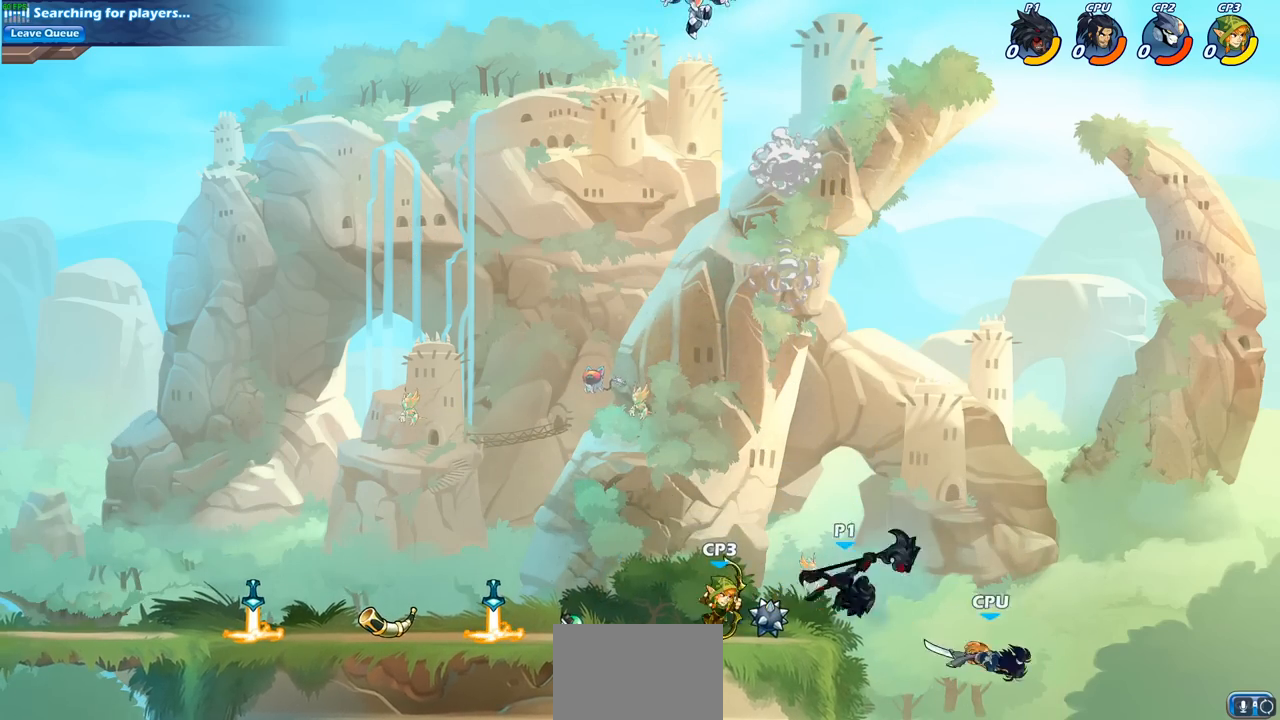
{"buttons": [], "left_stick": "down-left", "right_stick": "center", "events": [[100, "CROSS", "up"], [267, "left_stick", "down-right"], [417, "left_stick", "down-left"]]}
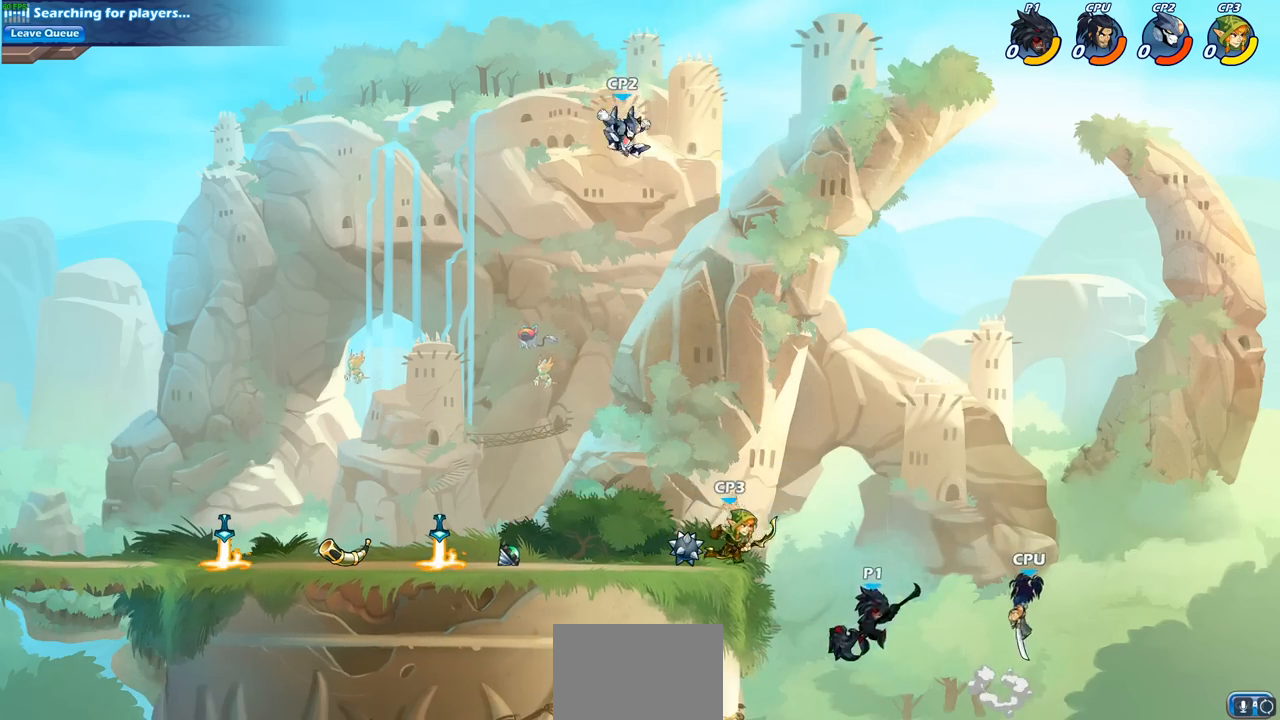
{"buttons": [], "left_stick": "up-right", "right_stick": "center", "events": [[50, "left_stick", "up-left"], [117, "CROSS", "down"], [233, "CIRCLE", "down"], [250, "CROSS", "up"], [350, "CIRCLE", "up"], [500, "left_stick", "up-right"]]}